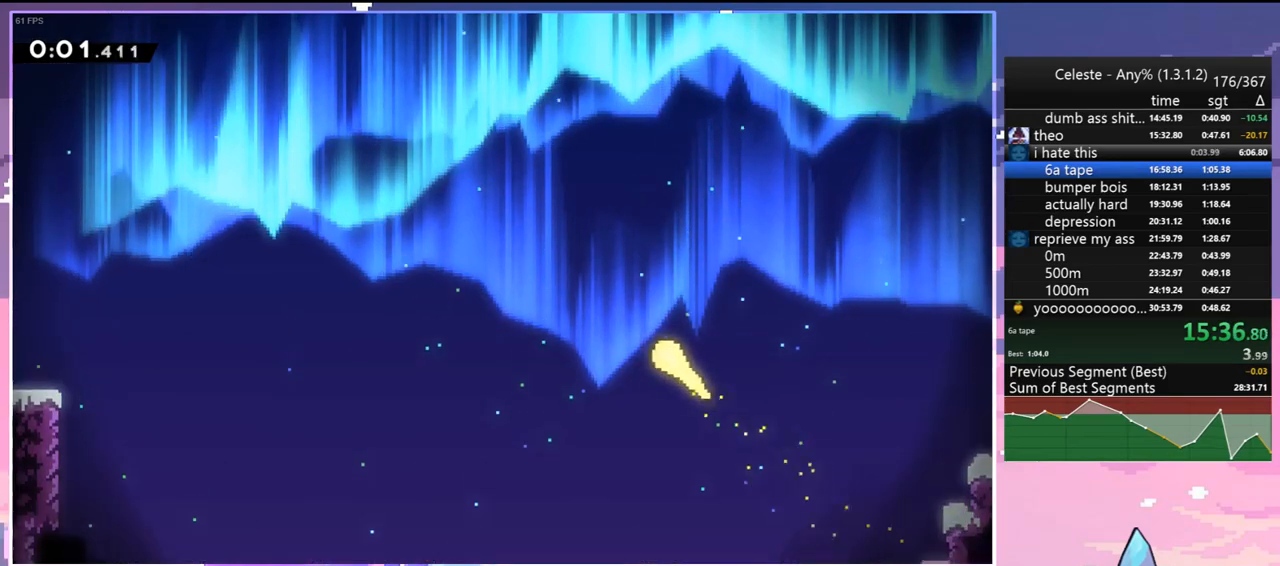
Gameplay with keyboard; each line is a JSON object with the keys held at the frame after it. "events" lists presses ("down") and releases ("up") of "dash", "down", "grab", "jump", "jump2", "left", "menu", "right", "skip" and "up" between this image and that frame as [ms after this image, input, new state], when the widget could be followed in between. No other keys are recorded. Mouse input is not recorded. Key names are as the overlay labels them; some are game actions (e.g. jump) rather than physical keys.
{"keys": ["up"], "events": [[317, "left", "up"]]}
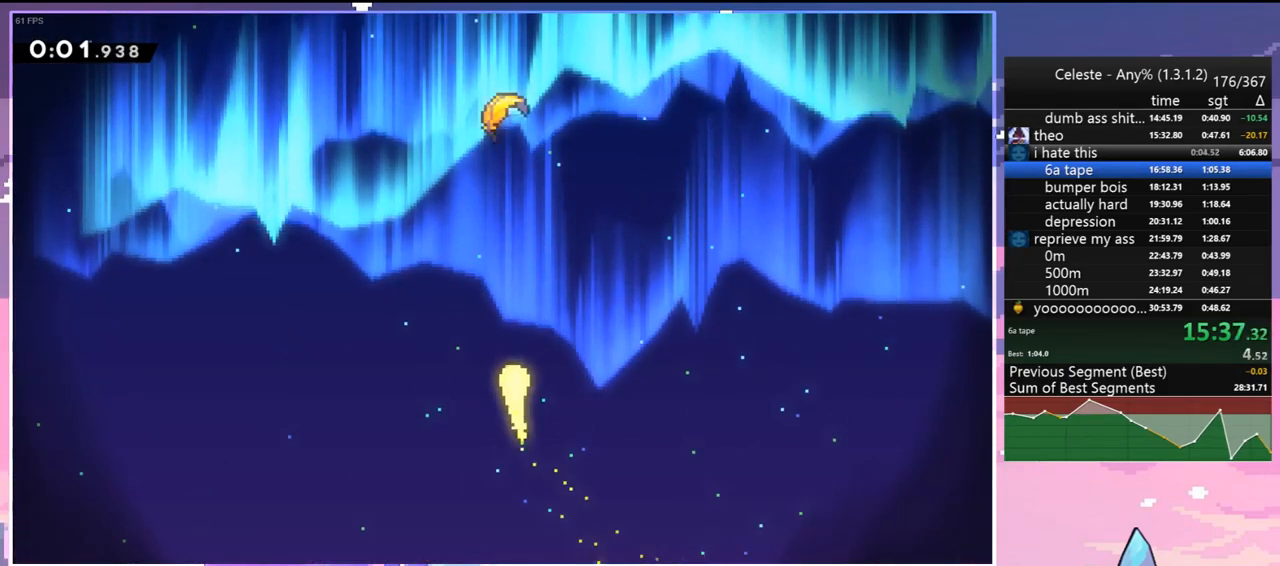
{"keys": ["left", "up"], "events": [[383, "left", "down"]]}
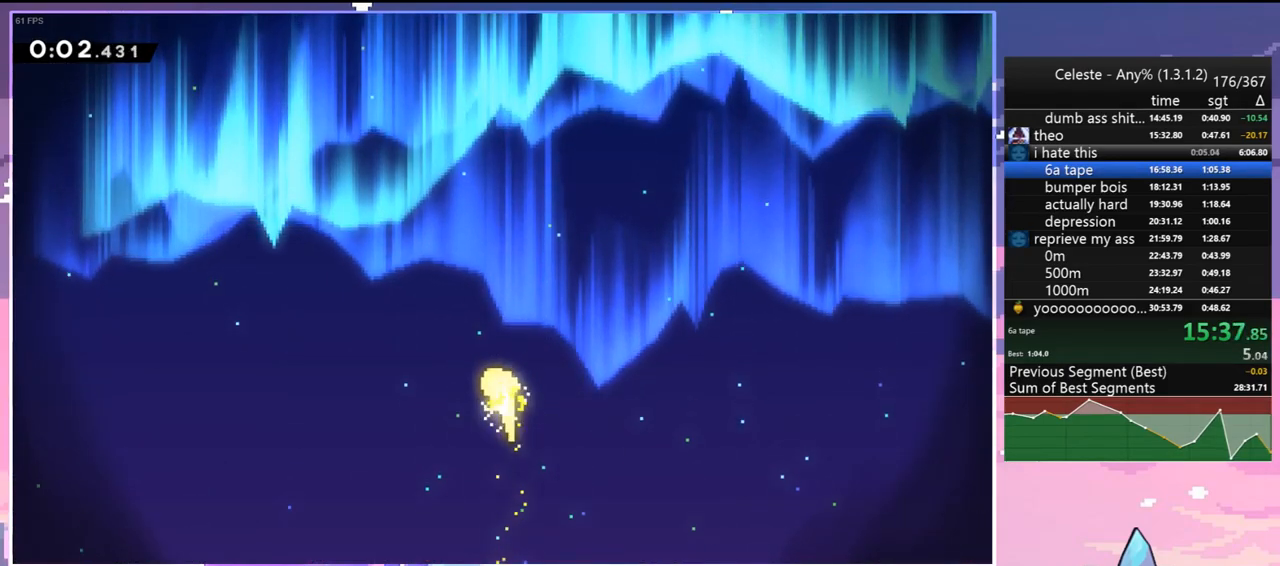
{"keys": ["up"], "events": [[400, "left", "up"]]}
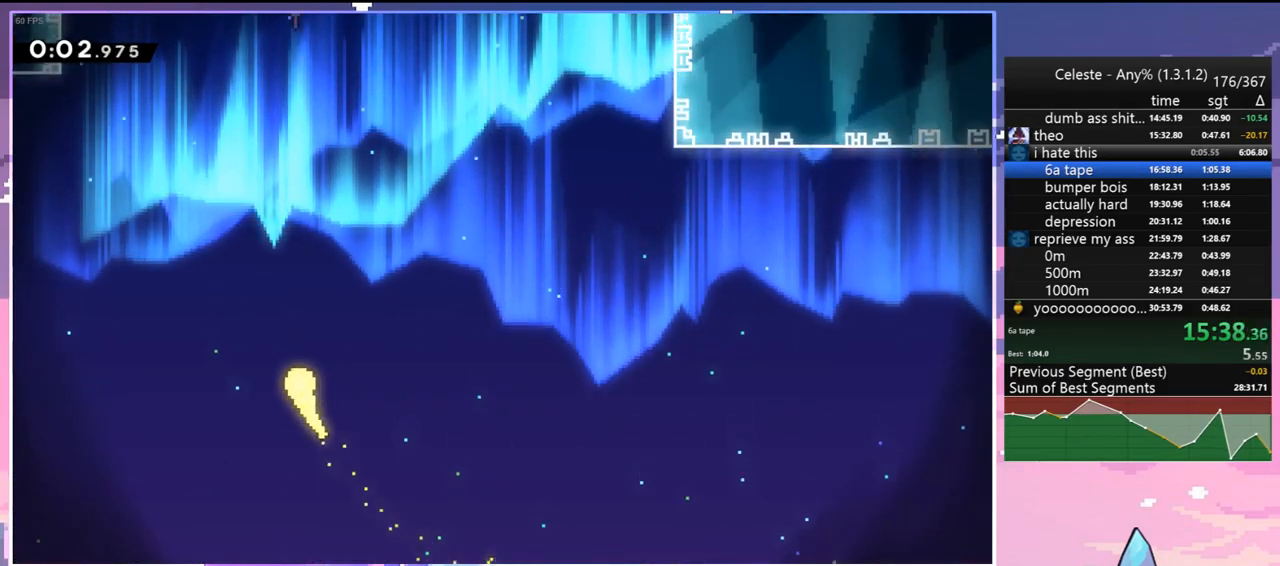
{"keys": ["up"], "events": []}
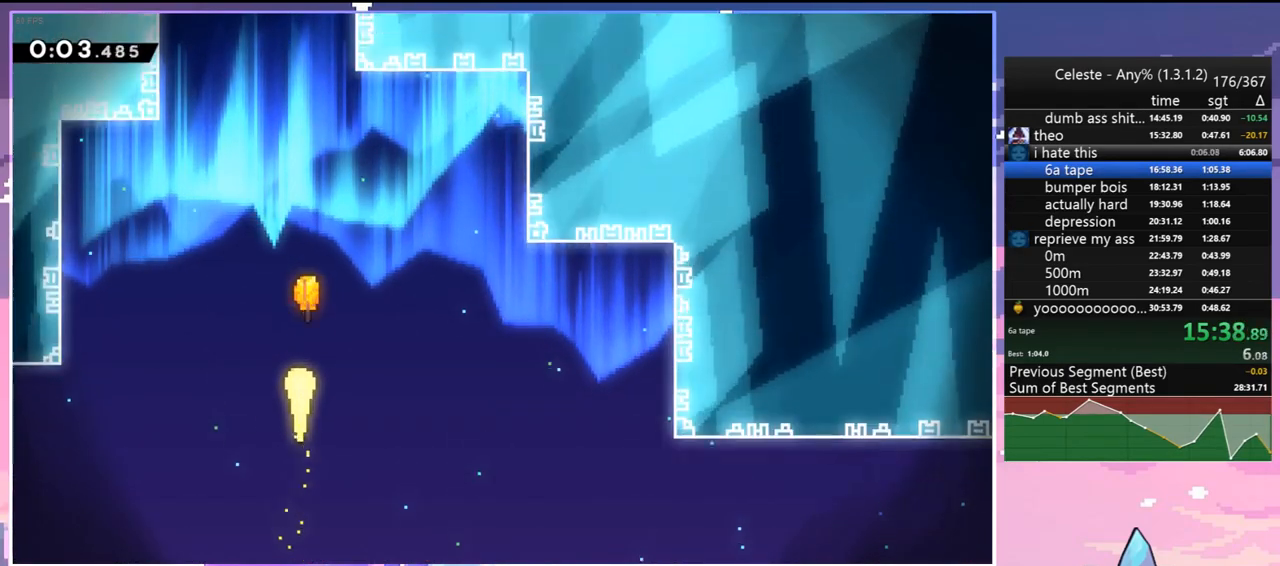
{"keys": ["up"], "events": []}
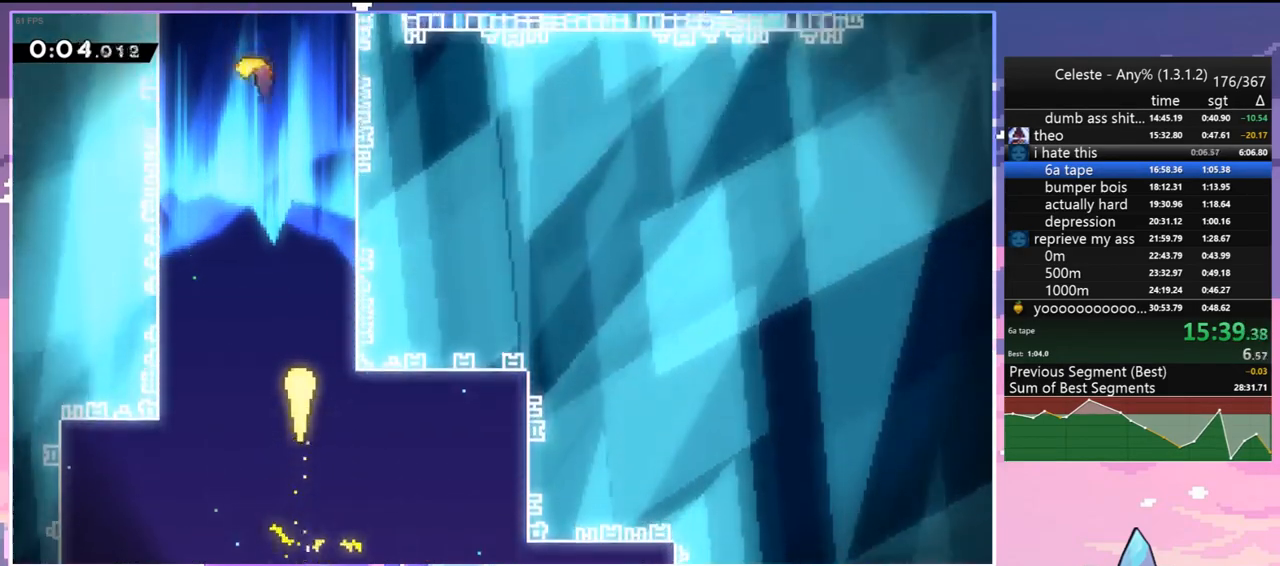
{"keys": ["up"], "events": [[117, "left", "down"], [167, "left", "up"]]}
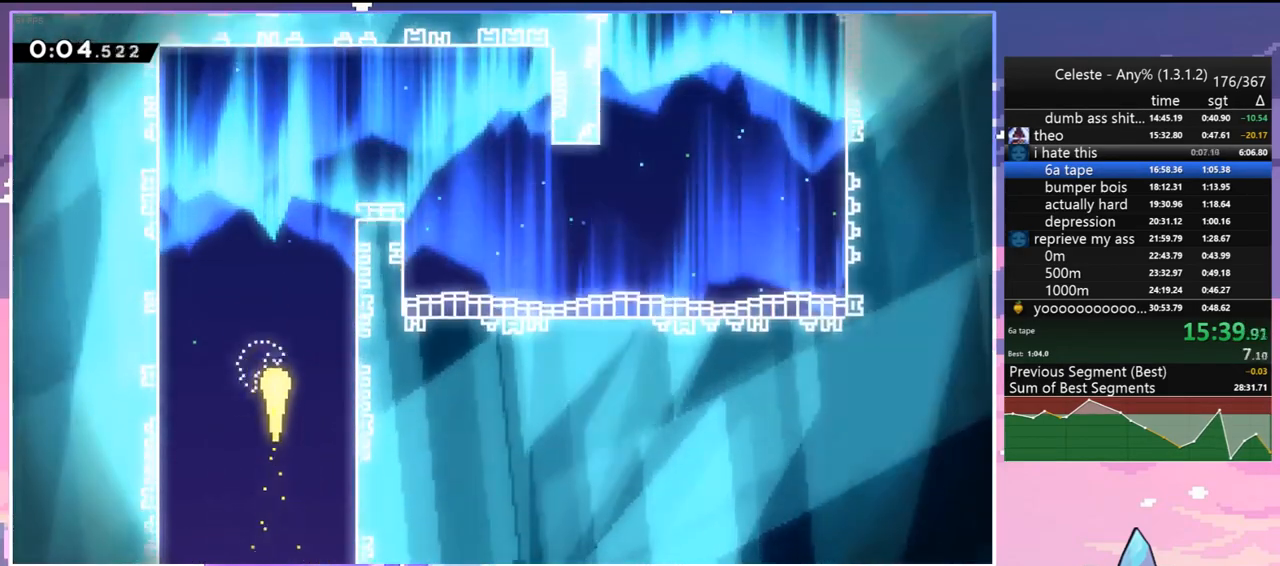
{"keys": ["right"], "events": [[233, "right", "down"], [417, "up", "up"]]}
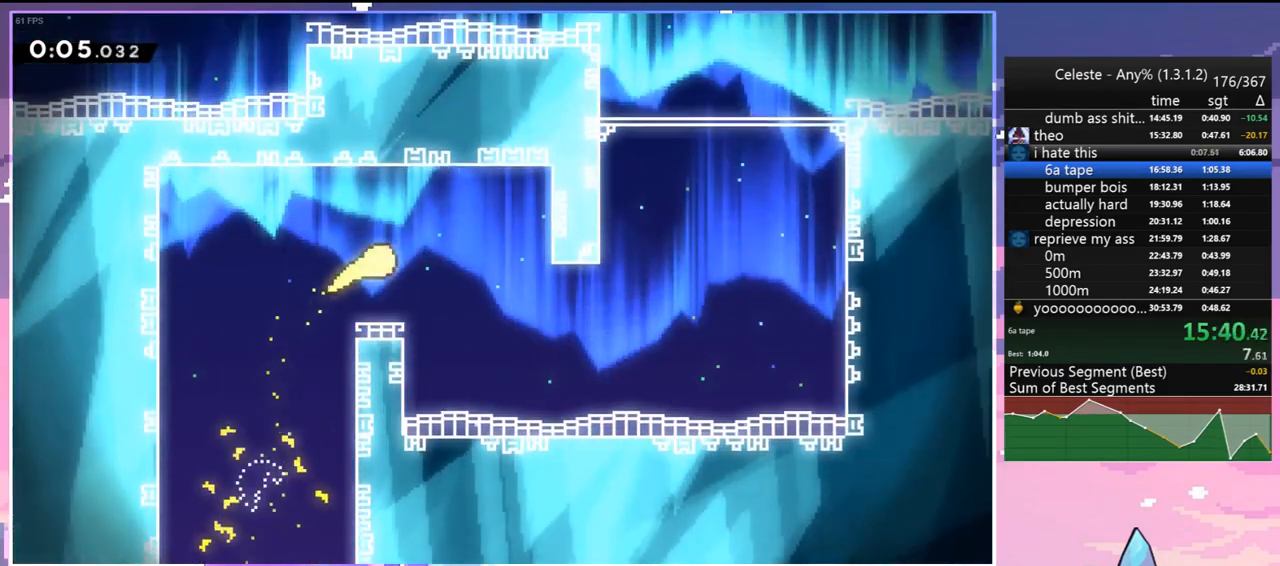
{"keys": ["up"], "events": [[67, "down", "down"], [200, "down", "up"], [333, "up", "down"], [433, "right", "up"]]}
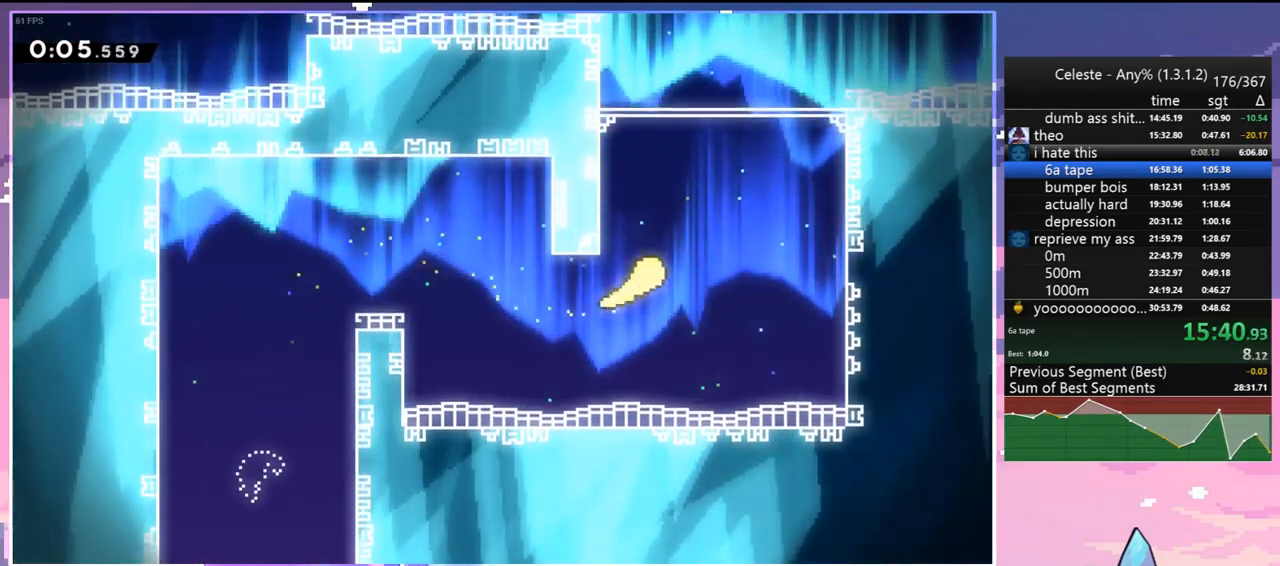
{"keys": ["up"], "events": []}
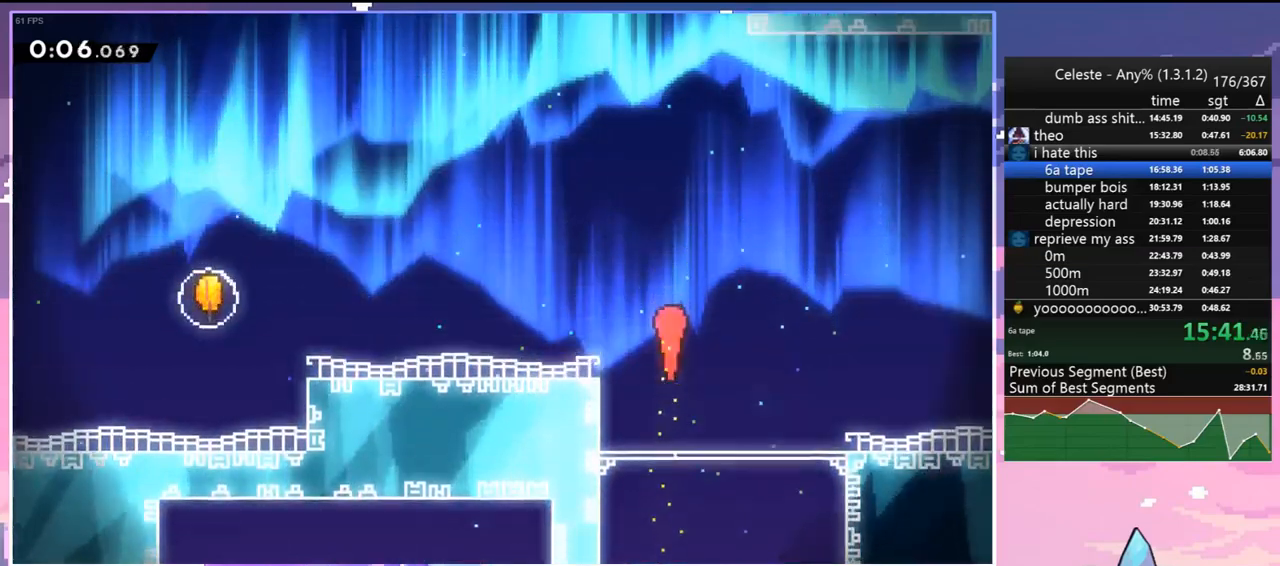
{"keys": ["up"], "events": [[283, "left", "down"], [367, "left", "up"]]}
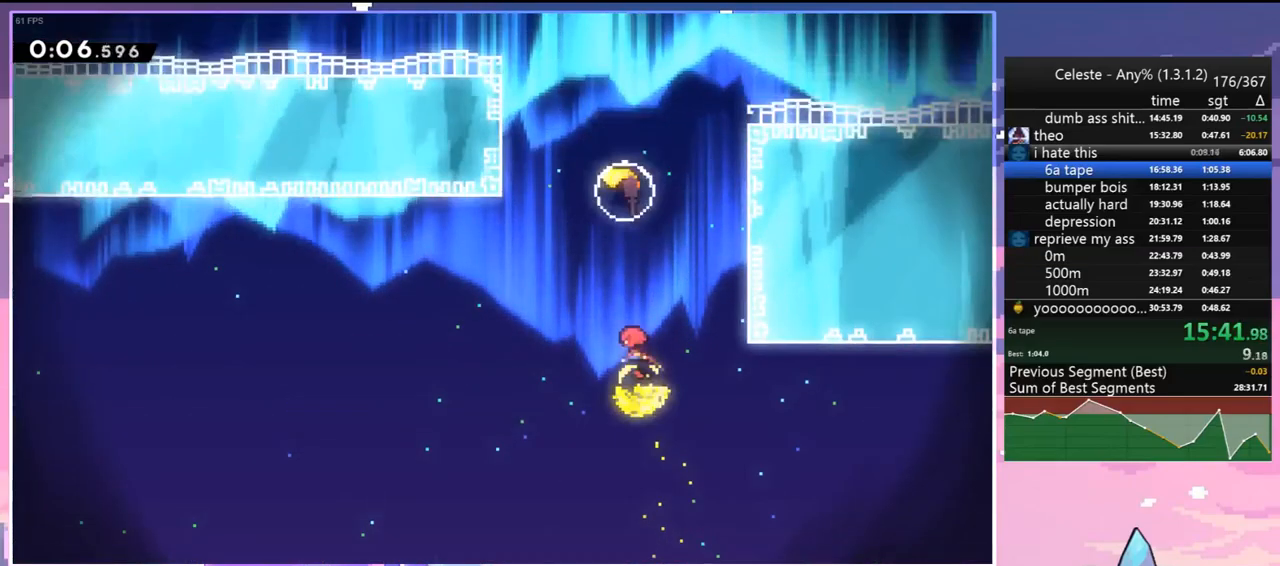
{"keys": ["left", "up"], "events": [[150, "dash", "down"], [300, "dash", "up"], [383, "left", "down"]]}
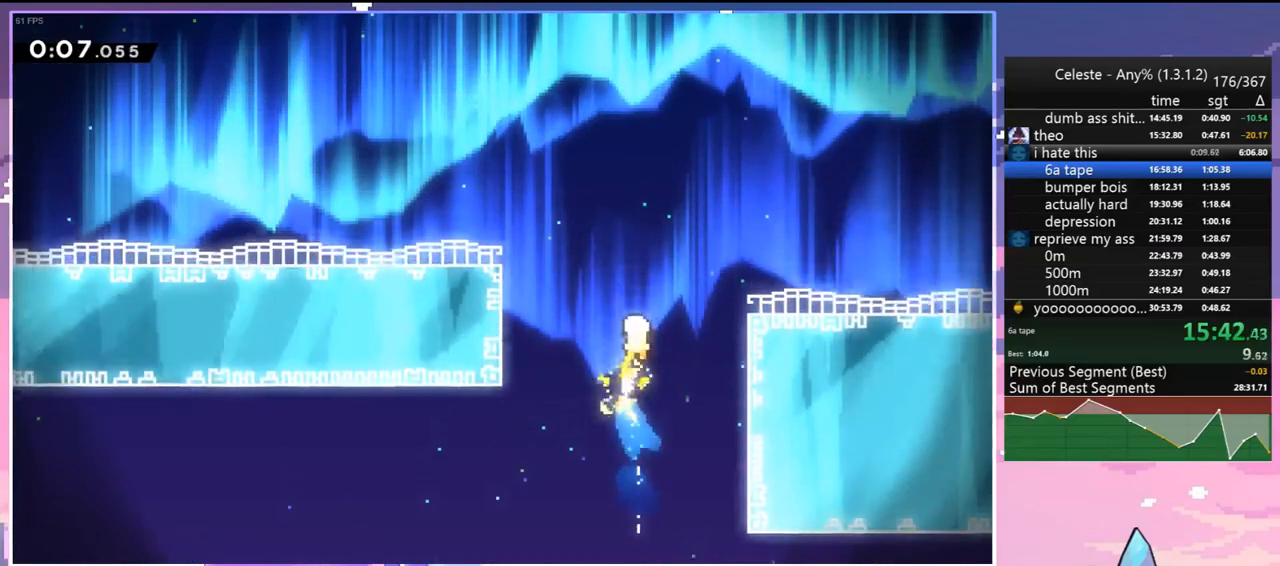
{"keys": ["left", "up"], "events": []}
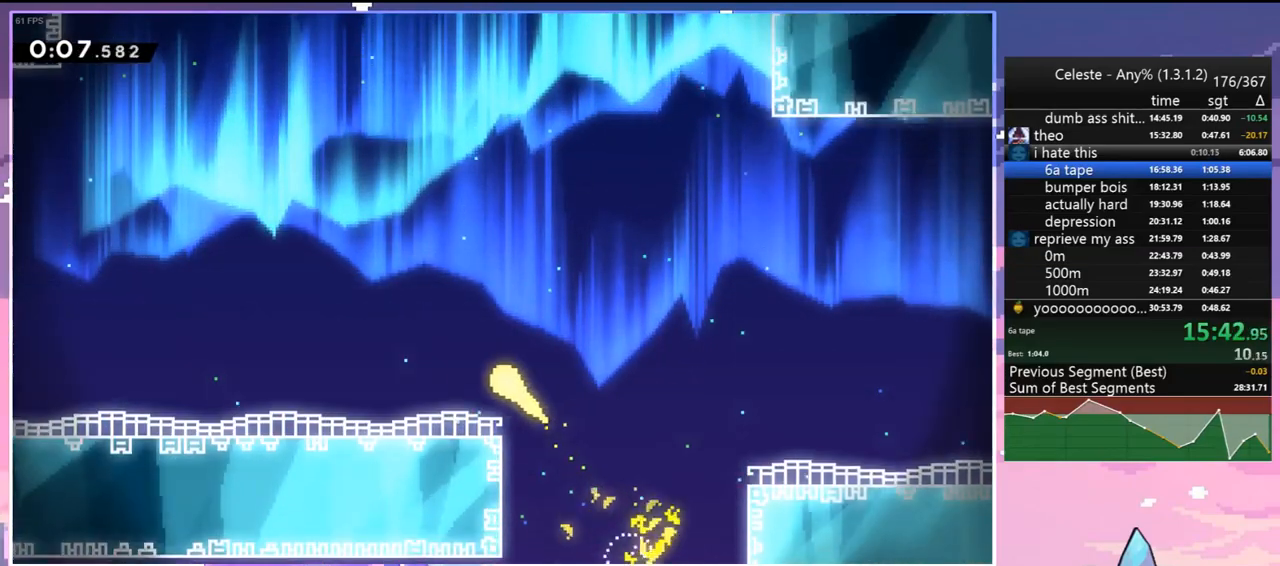
{"keys": ["left", "up"], "events": []}
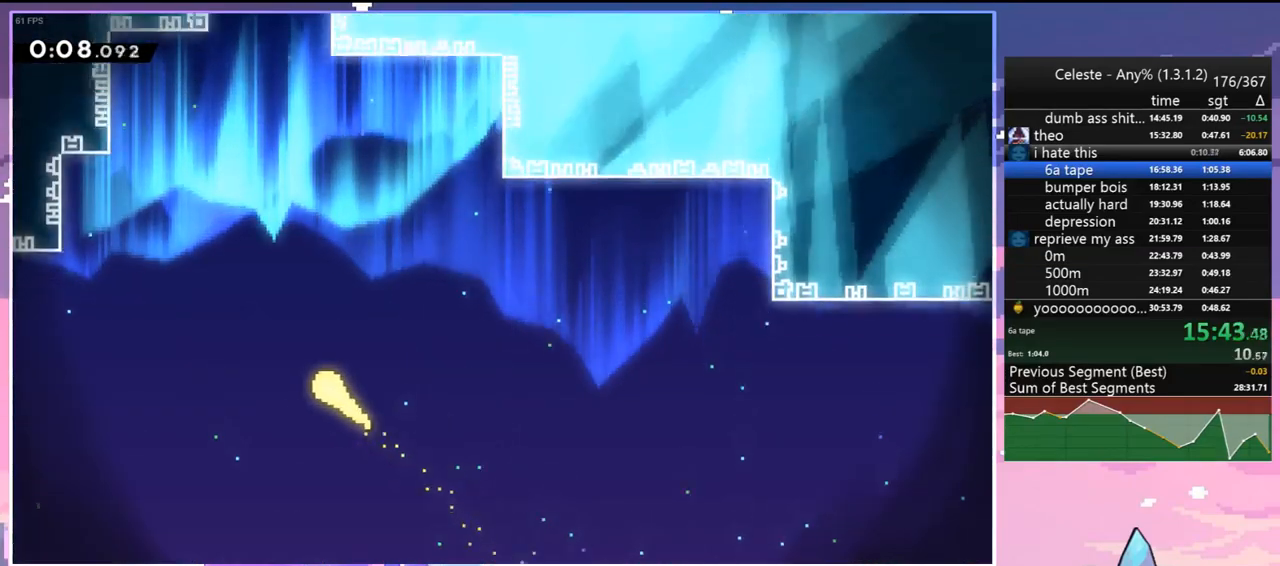
{"keys": ["up"], "events": [[67, "left", "up"]]}
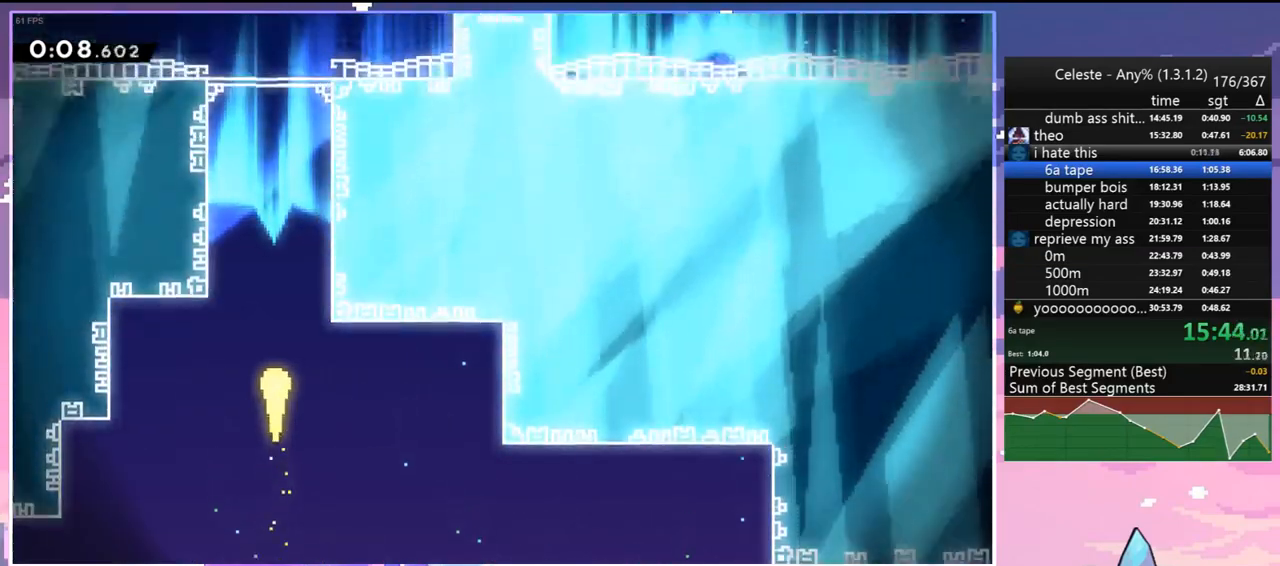
{"keys": ["right", "up"], "events": [[450, "right", "down"]]}
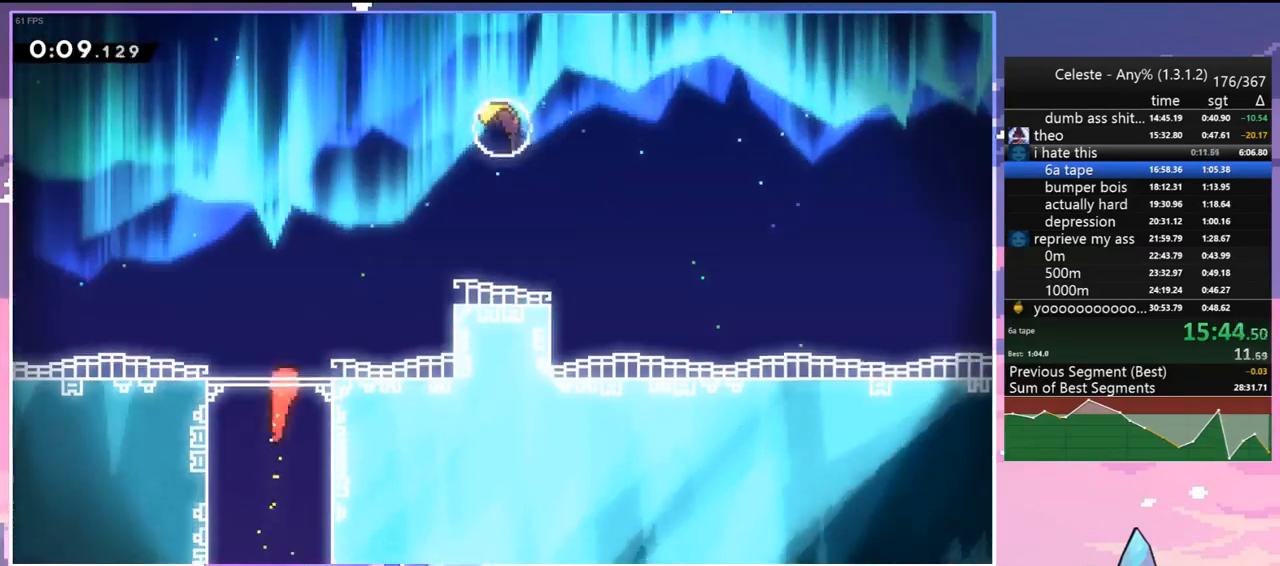
{"keys": ["right", "up"], "events": [[367, "dash", "down"], [467, "dash", "up"]]}
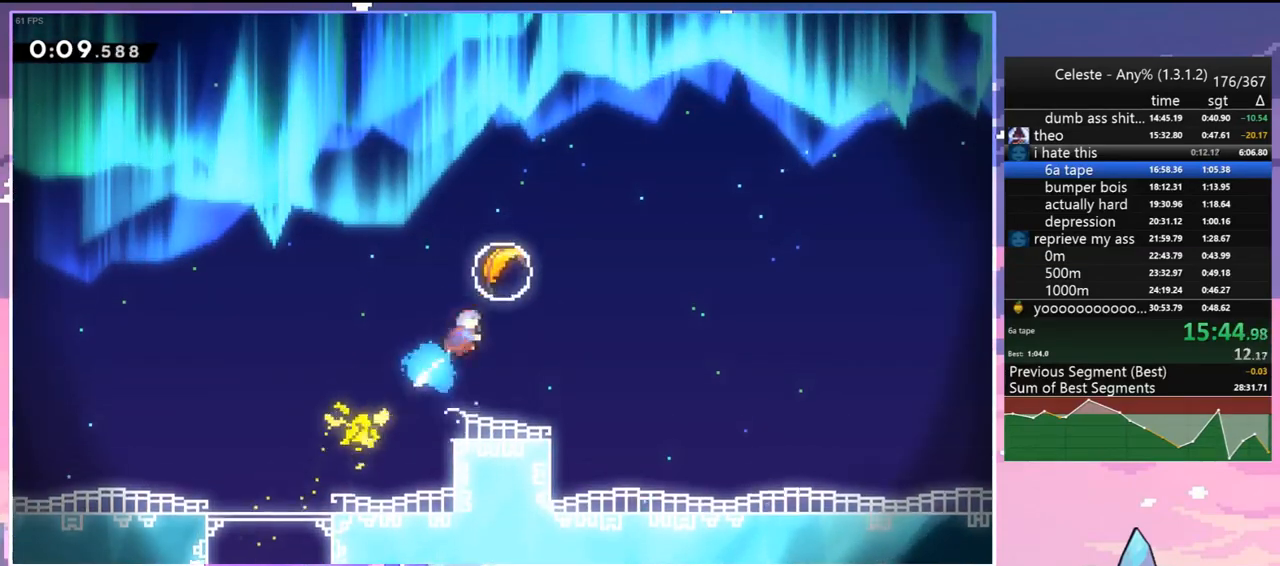
{"keys": ["up"], "events": [[150, "right", "up"]]}
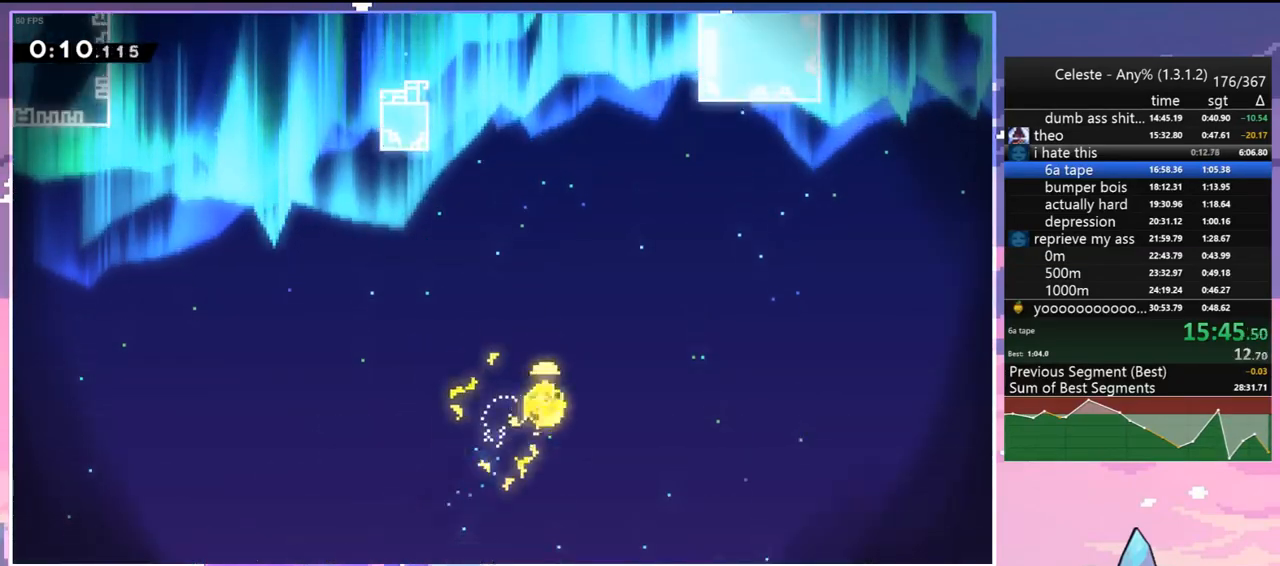
{"keys": ["up"], "events": []}
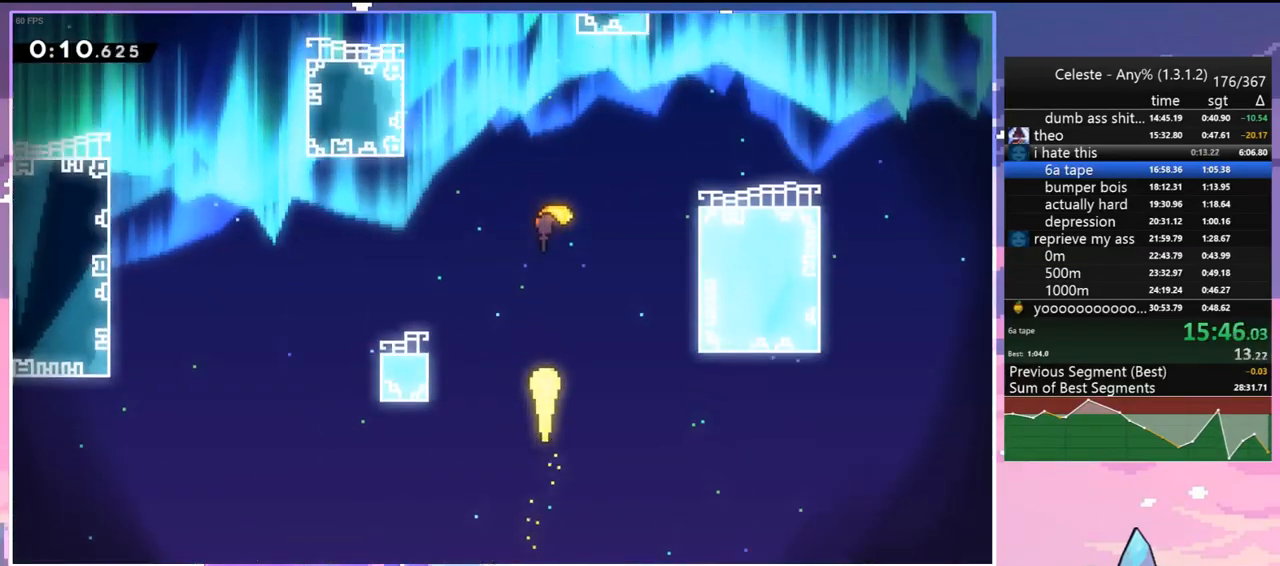
{"keys": ["up"], "events": []}
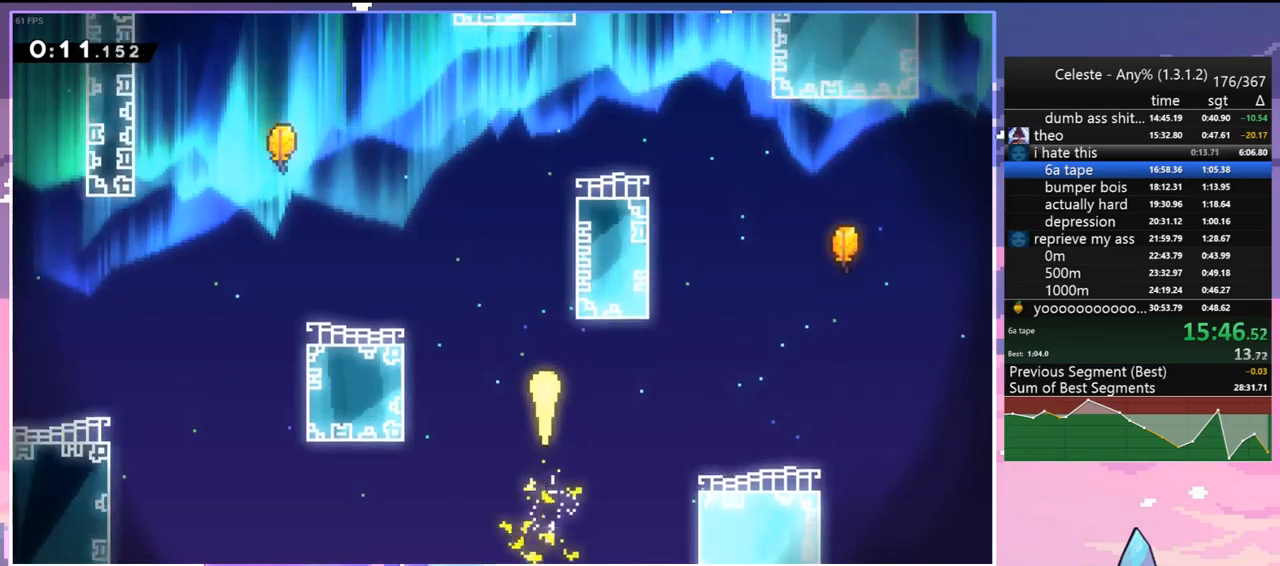
{"keys": ["right", "up"], "events": [[383, "right", "down"]]}
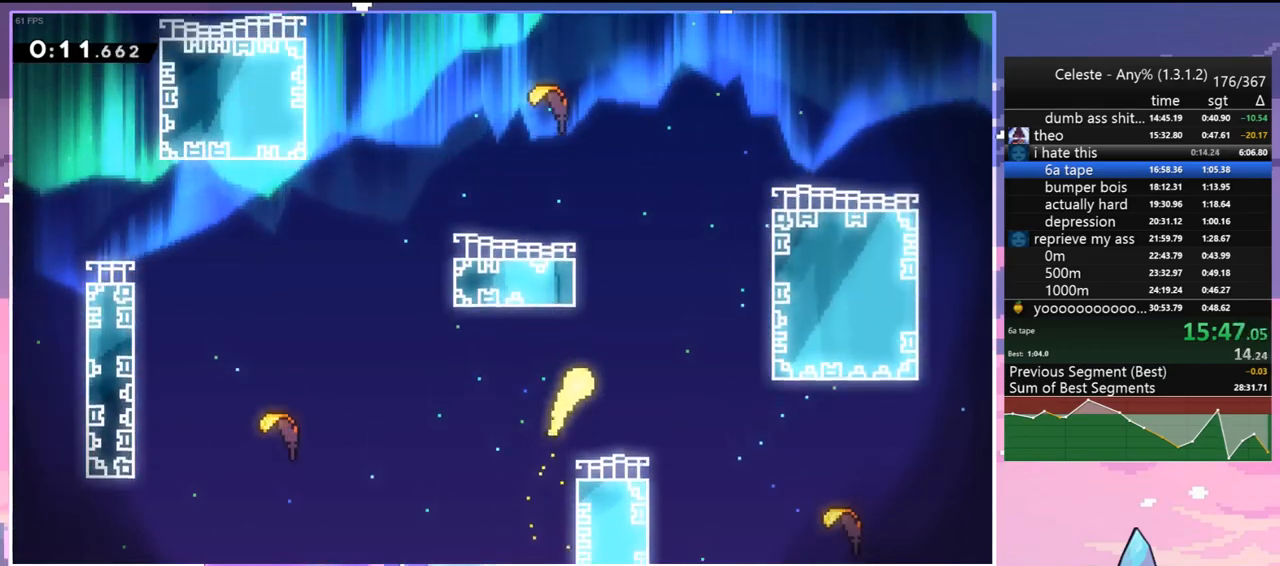
{"keys": ["left", "up"], "events": [[33, "right", "up"], [267, "left", "down"]]}
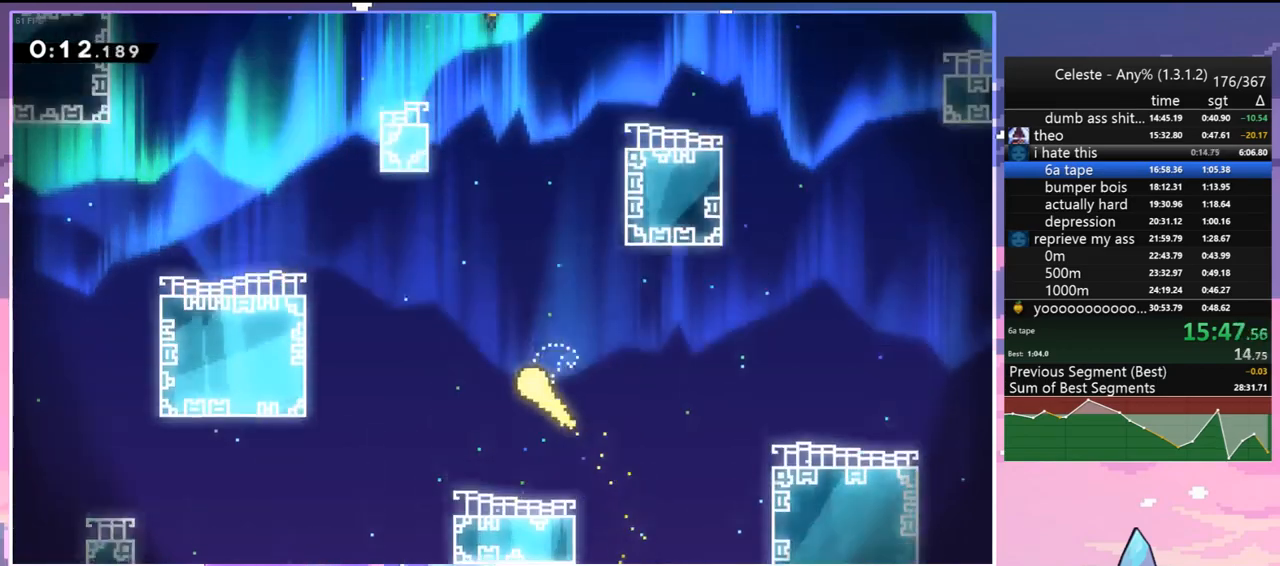
{"keys": ["up"], "events": [[50, "left", "up"]]}
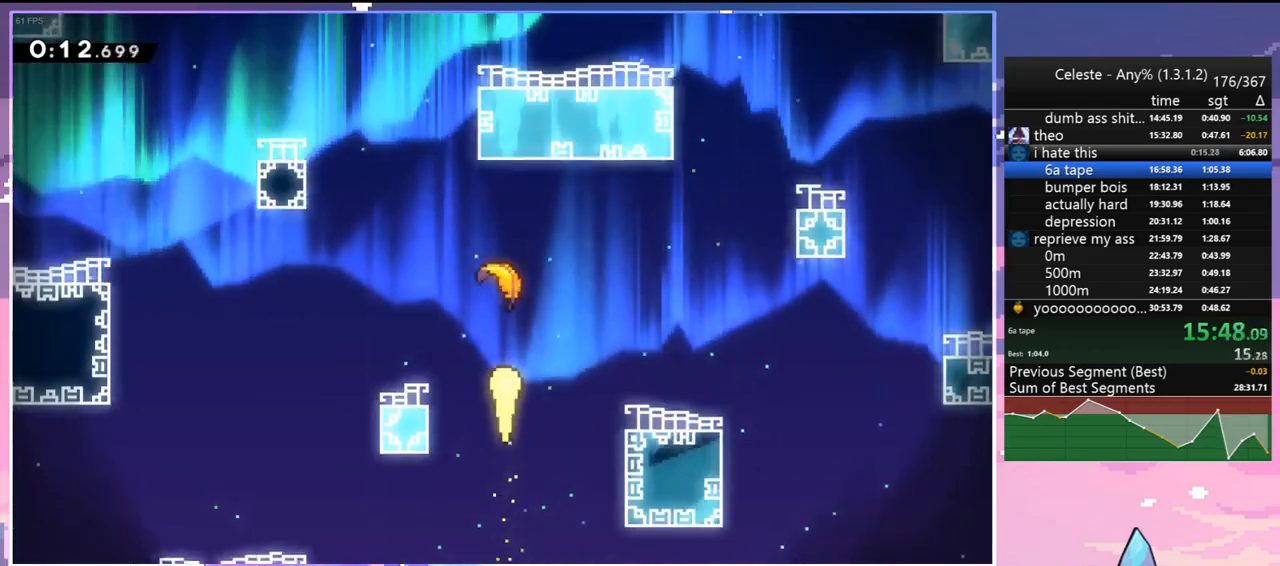
{"keys": ["up"], "events": [[100, "left", "down"], [250, "left", "up"]]}
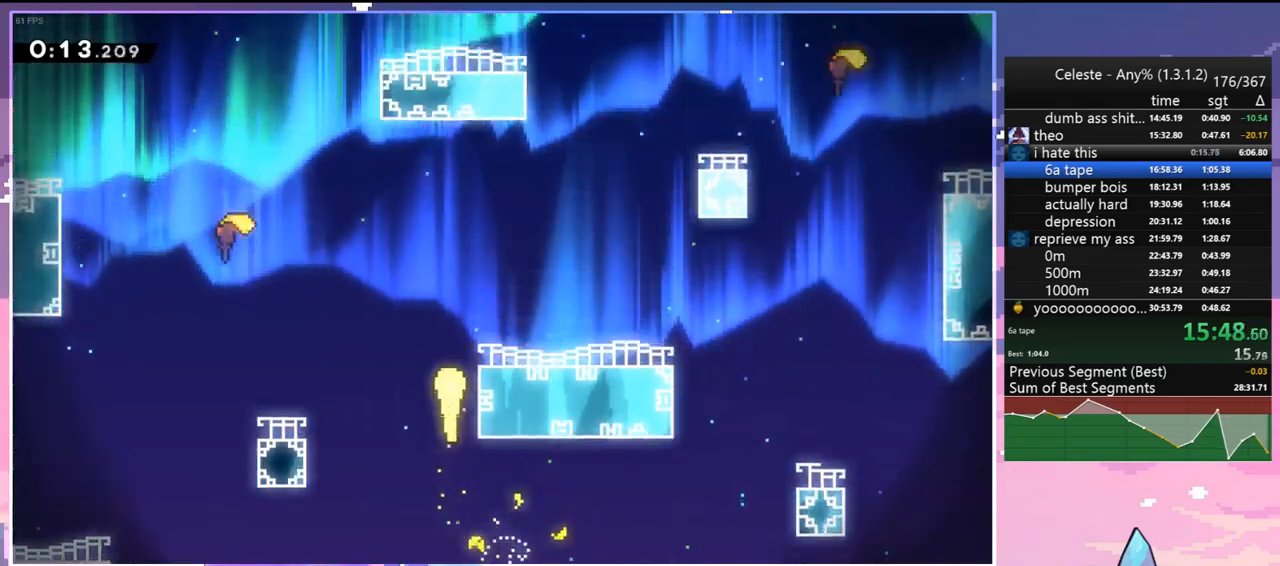
{"keys": ["up"], "events": [[67, "right", "down"], [317, "right", "up"]]}
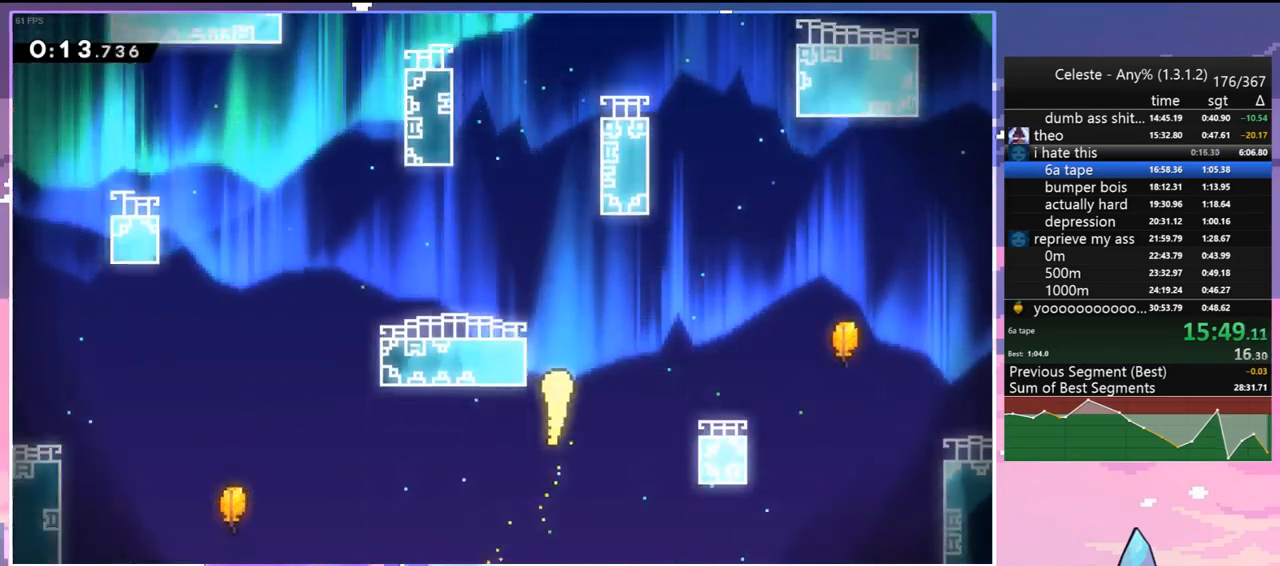
{"keys": ["up"], "events": [[50, "left", "down"], [183, "left", "up"]]}
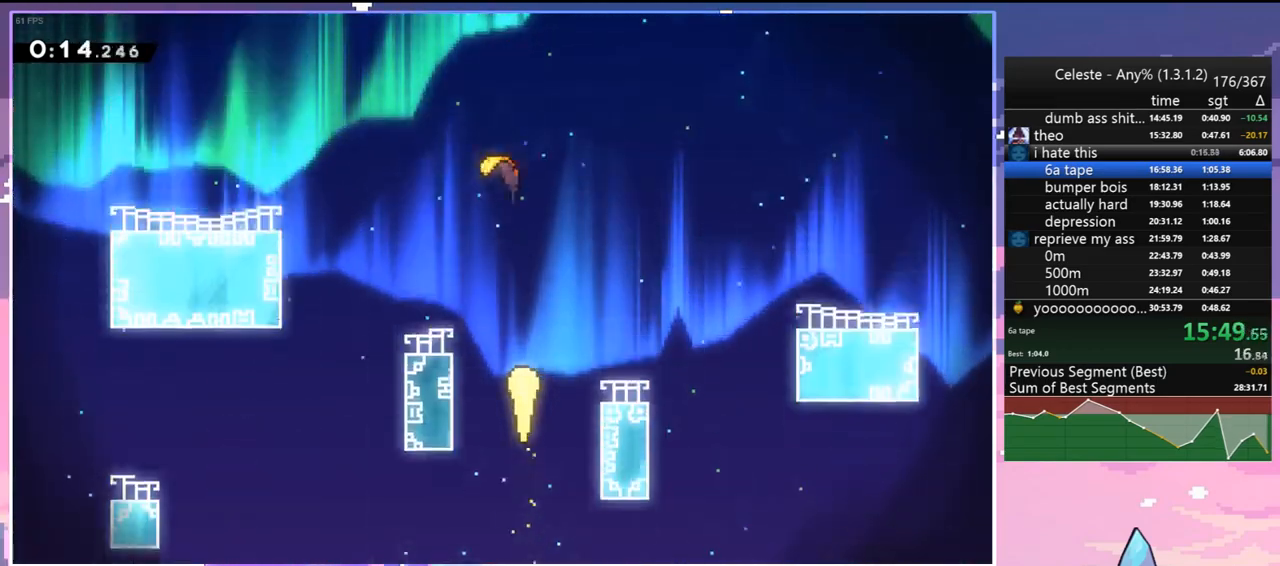
{"keys": ["up"], "events": []}
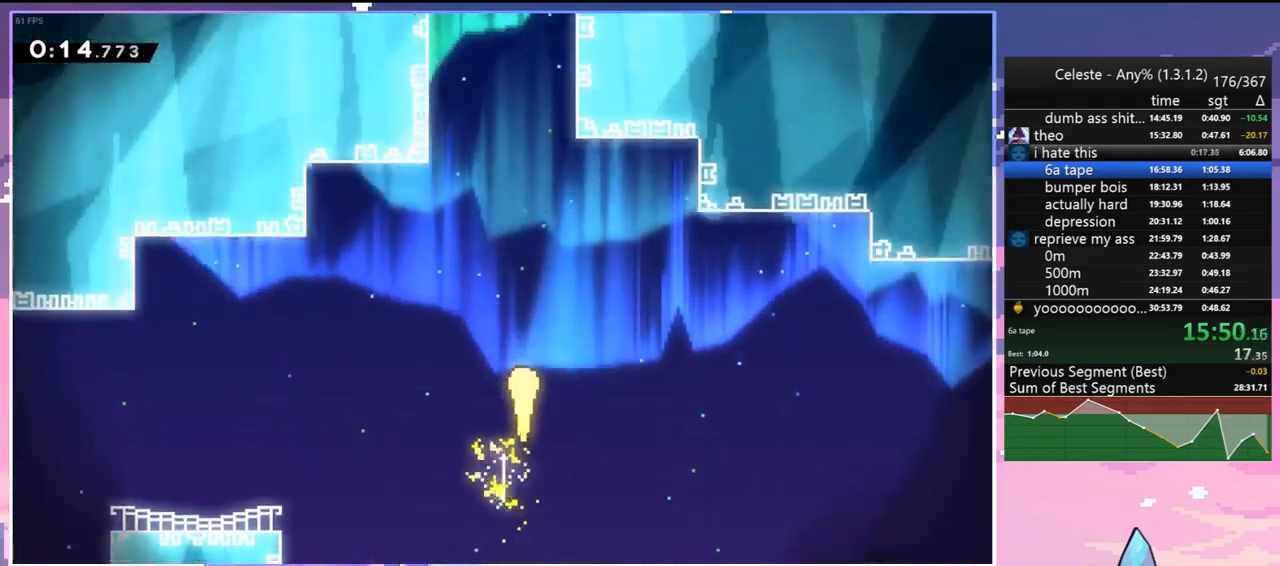
{"keys": ["up"], "events": []}
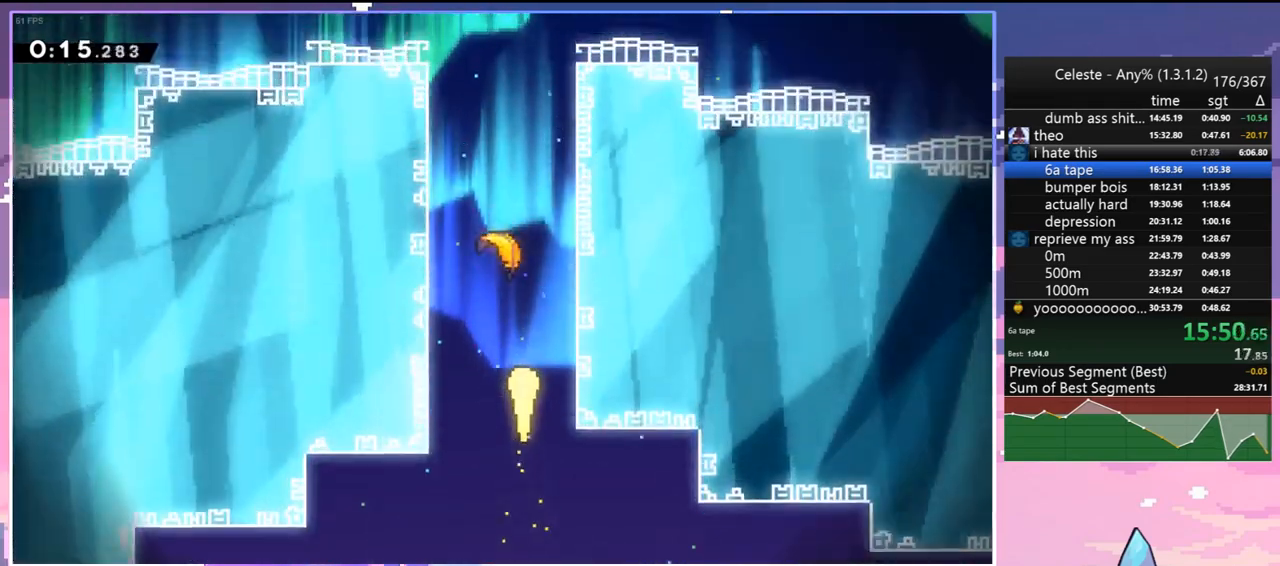
{"keys": ["up"], "events": []}
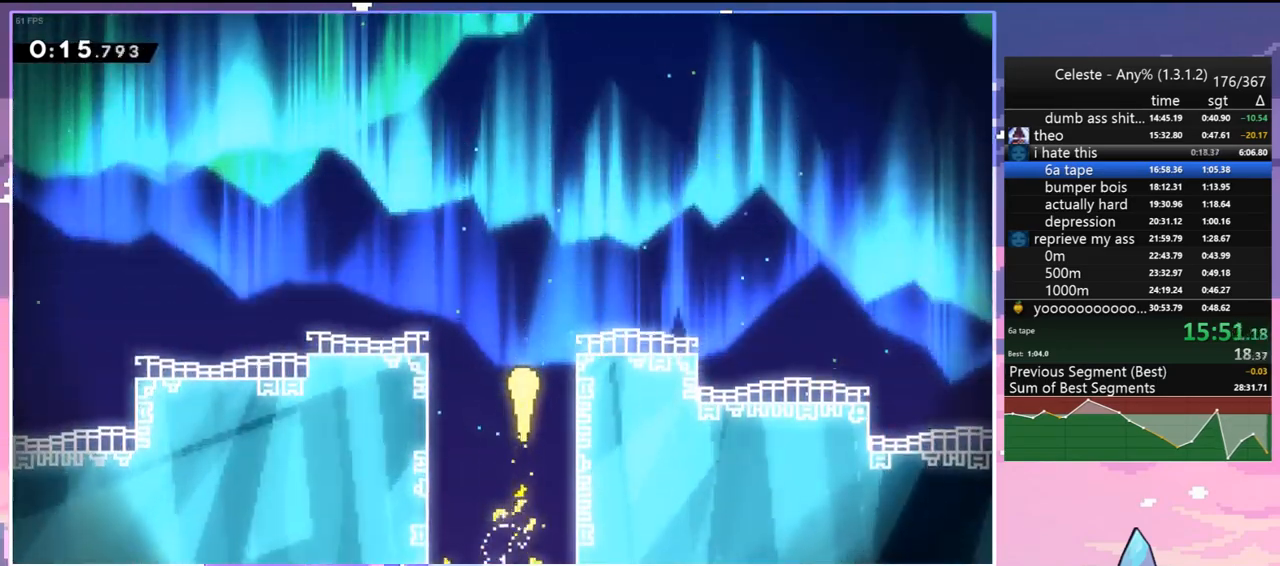
{"keys": ["up"], "events": []}
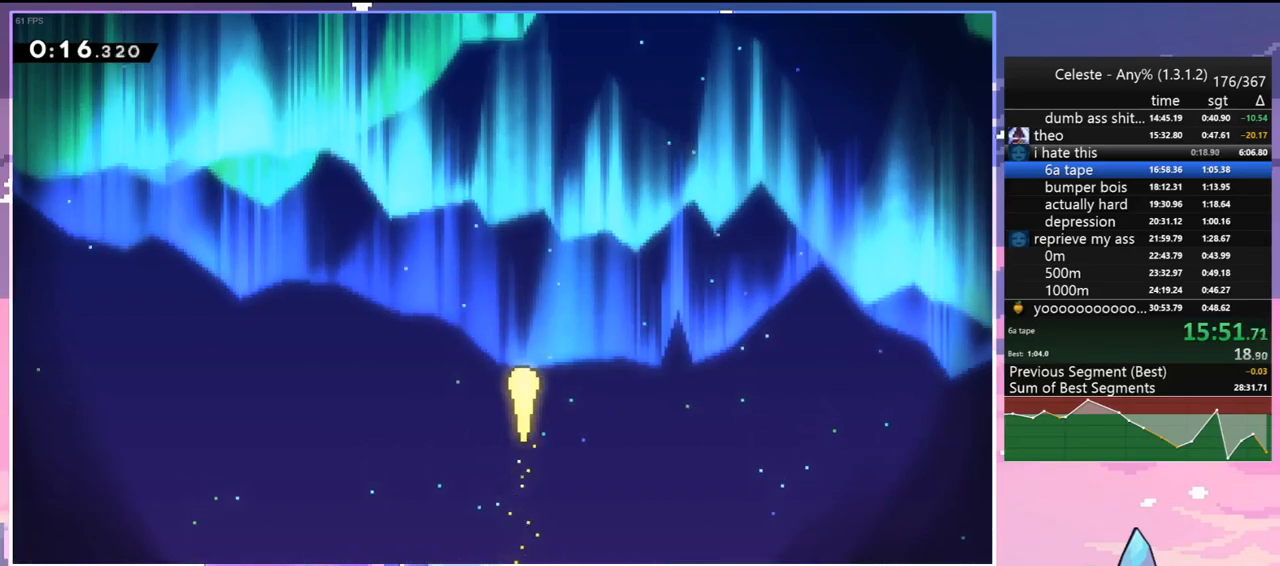
{"keys": [], "events": [[500, "up", "up"]]}